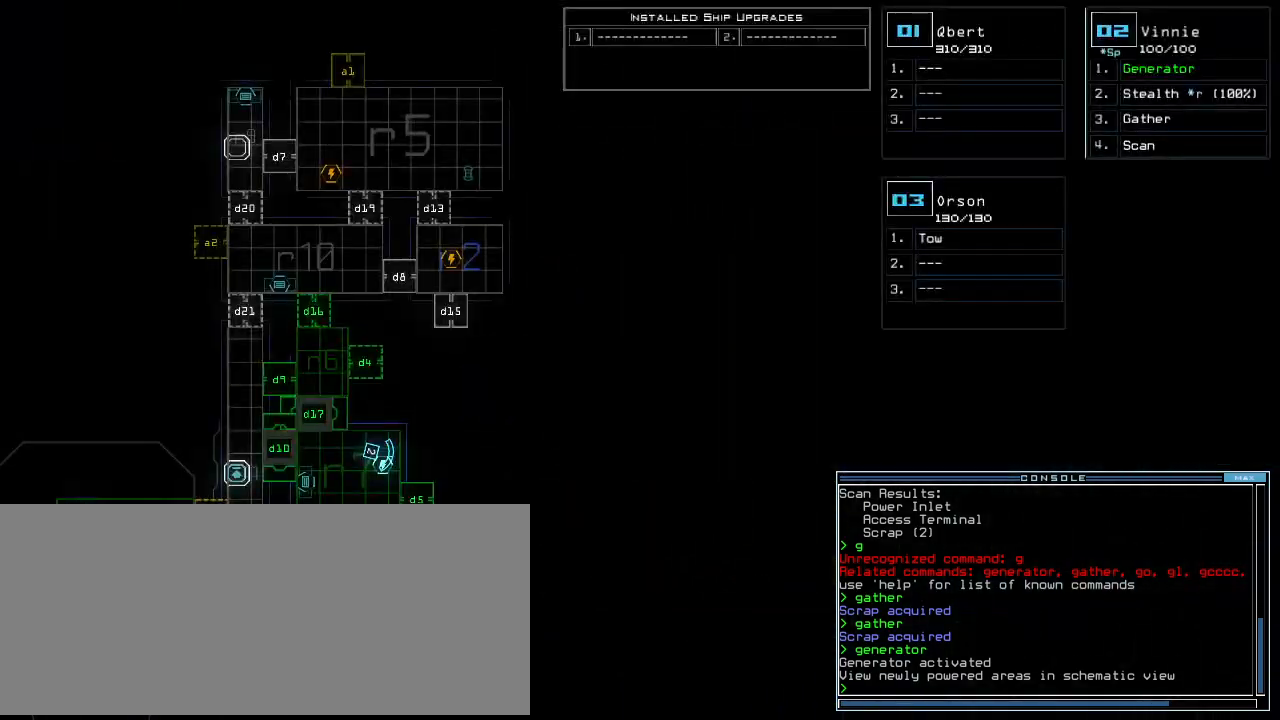
Gameplay with keyboard; each line is a JSON object with the keys held at the frame after it. "events" lists presses ("down") and releases ("up") of ".", "0", "1", "2", "3", "4", "5", "6", "7", "8", "9", "a", "b", "backspace", "c", "caps_lock", "comma", "ctrl_l", "ctrl_r", "d", "down", "e", "equals", "escape", "f", "f8", "g", "h", "i", "j", "k", "l", "left", "m", "minus", "n", "o", "p", "q", "quote", "r", "return", "right", "s", "semicolon", "shift_l", "shift_r", "space", "t", "tab", "tilde", "u", "up", "v", "w", "x", "y" and "z" between this image and that frame as [ms after this image, input, new state], when the widget could be followed in between. No other keys are recorded. Mouse input is not recorded. Not read: other_keys.
{"keys": ["c"], "events": [[300, "c", "down"], [340, "c", "up"], [420, "c", "down"]]}
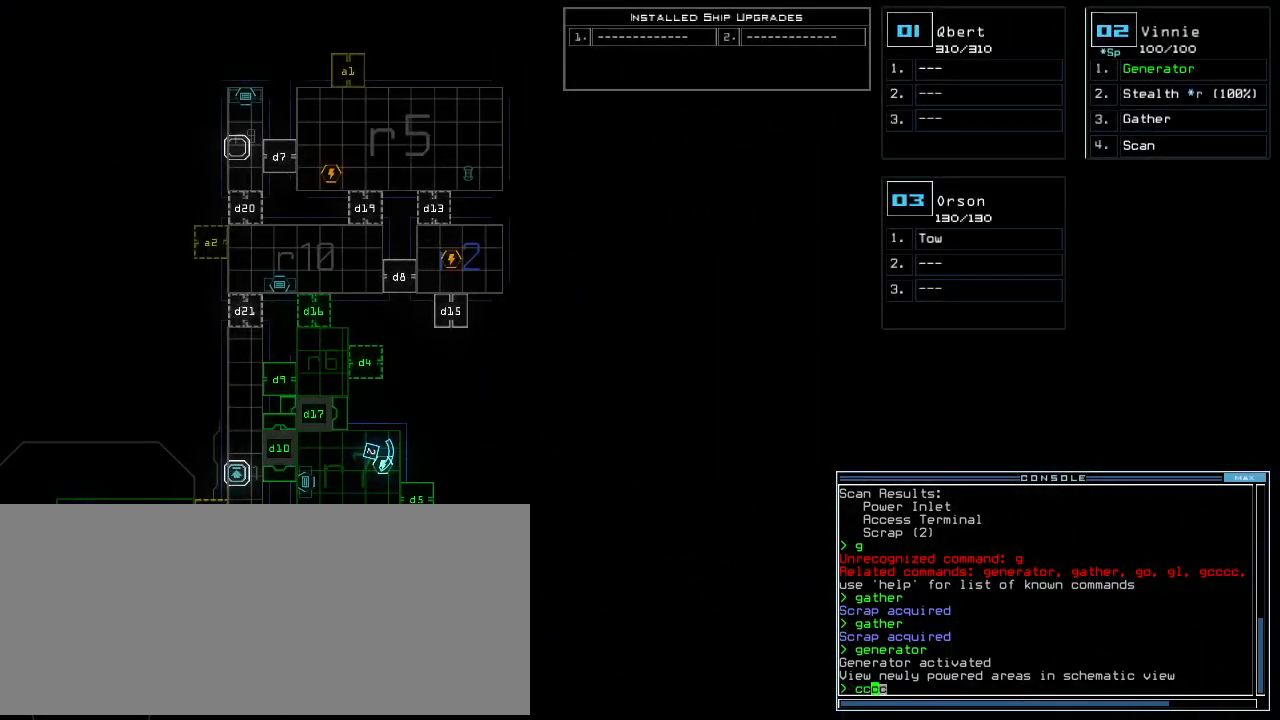
{"keys": [], "events": [[20, "c", "up"]]}
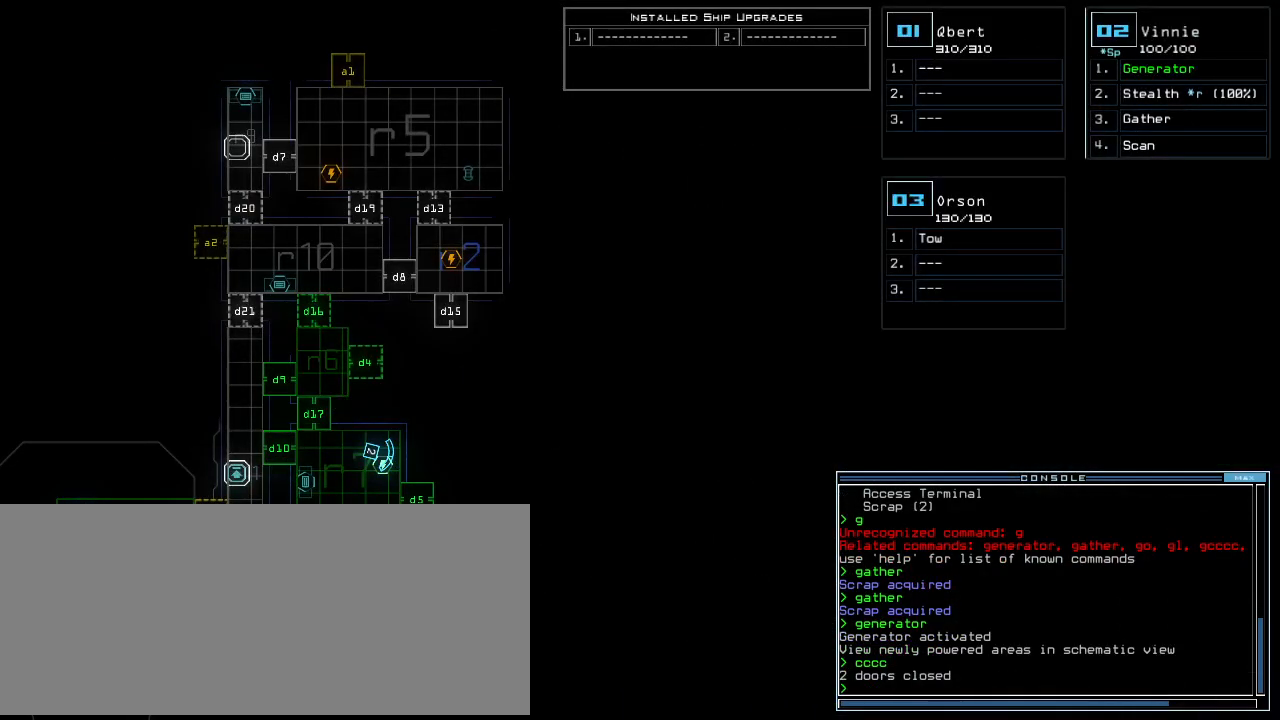
{"keys": [], "events": []}
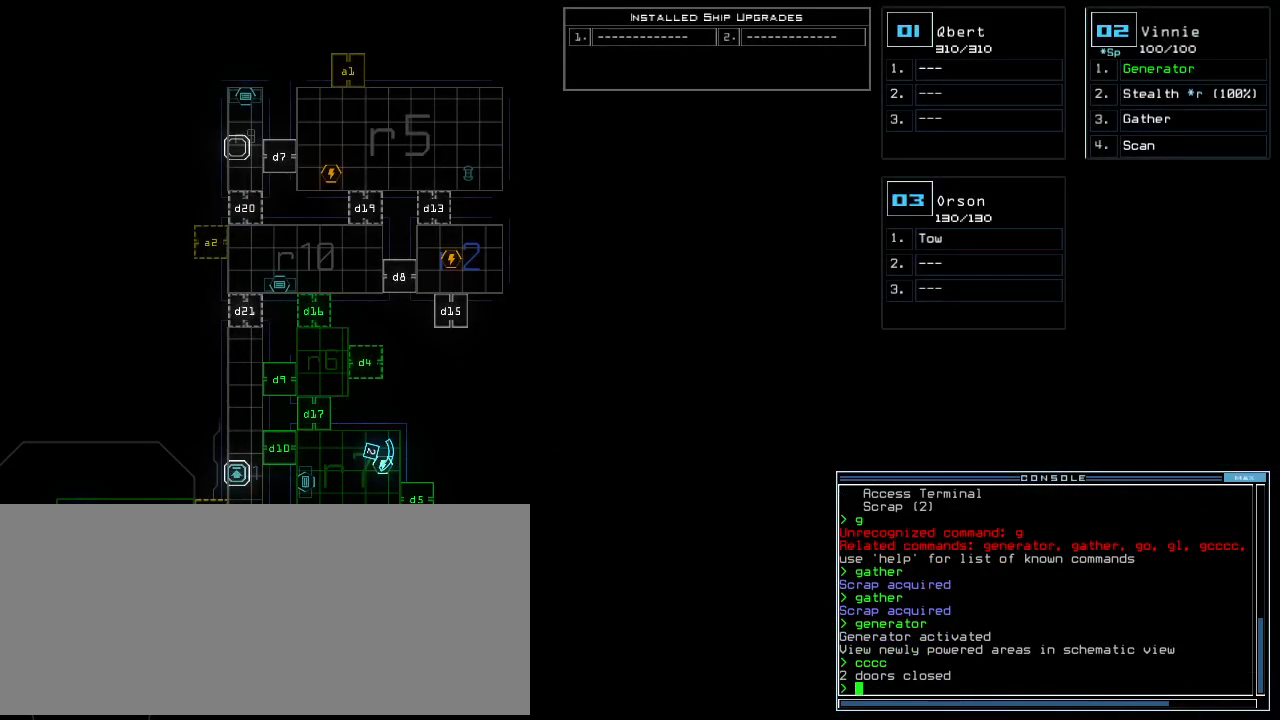
{"keys": [], "events": []}